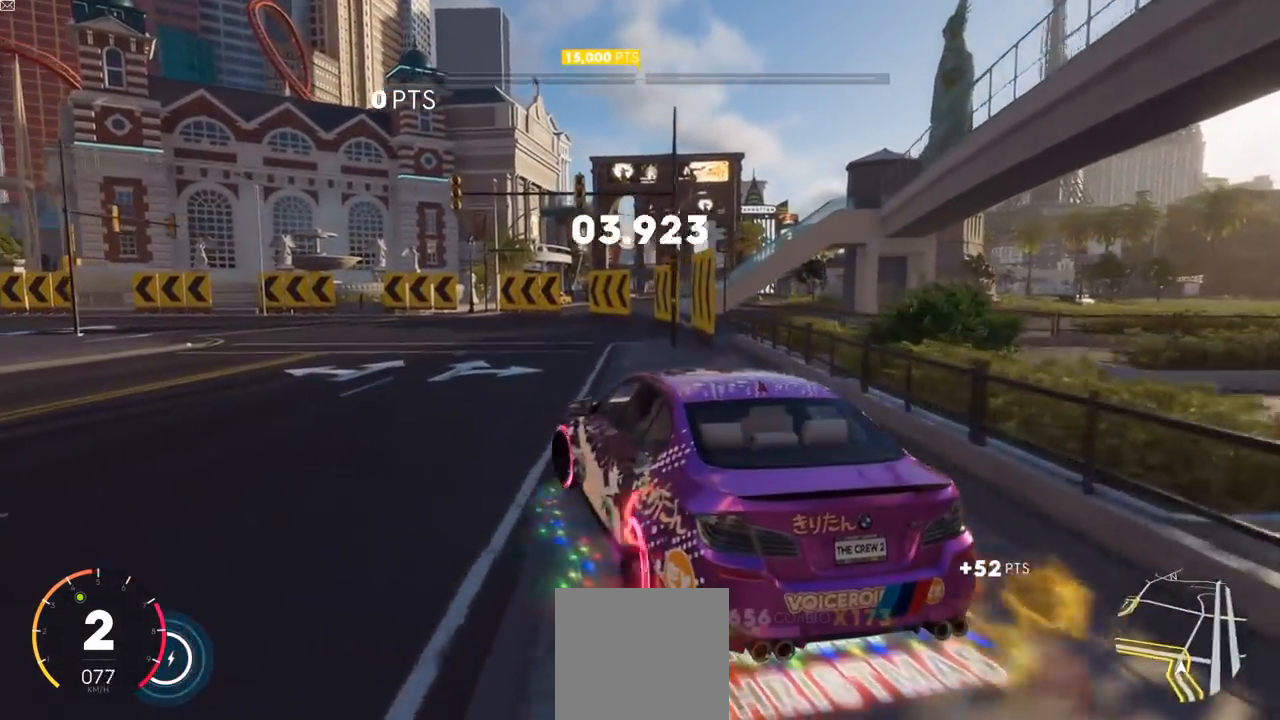
Gameplay with a controller (Xbox layout); each line is a JSON object with the inputs held at the frame after it. "events" lists button and stick changes between this image and that frame as [ms after this image, input, new state], when the widget could be followed in between.
{"buttons": ["R2"], "left_stick": "up-right", "right_stick": "center", "events": [[84, "R2", "down"], [334, "left_stick", "center"], [417, "left_stick", "up-right"]]}
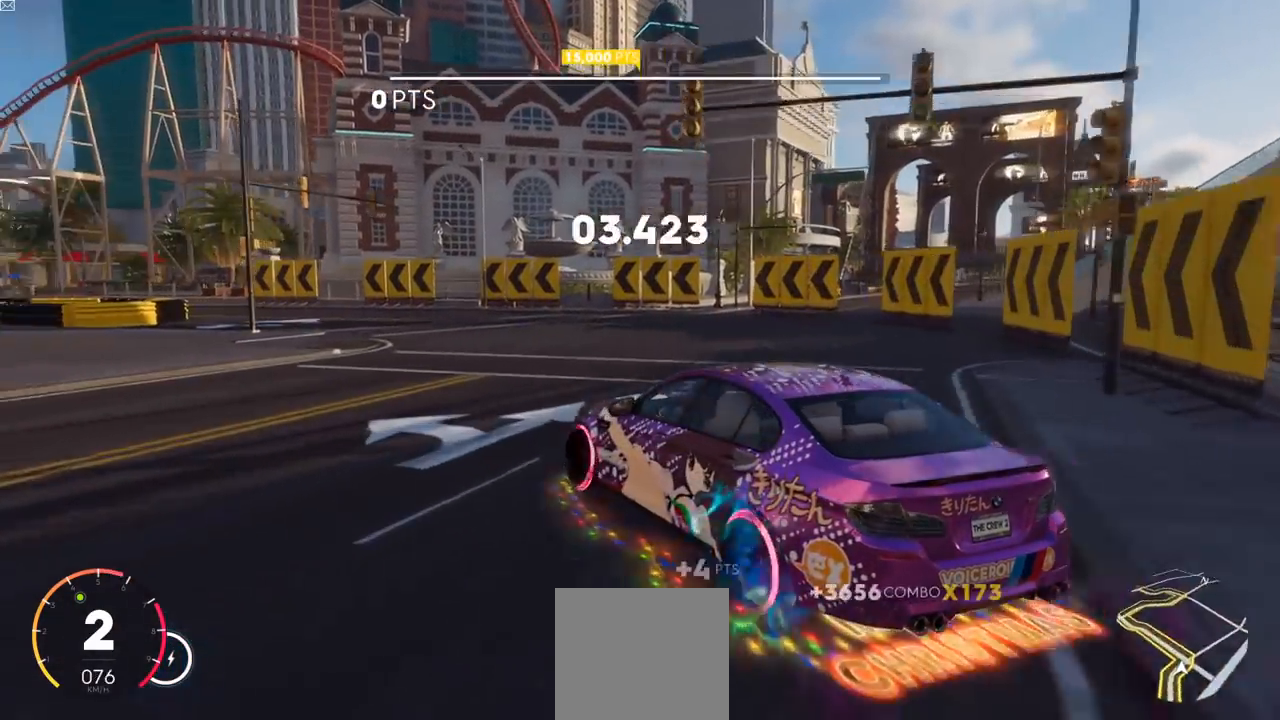
{"buttons": ["R2"], "left_stick": "left", "right_stick": "center", "events": [[217, "left_stick", "center"], [283, "B", "down"], [350, "B", "up"], [433, "left_stick", "left"]]}
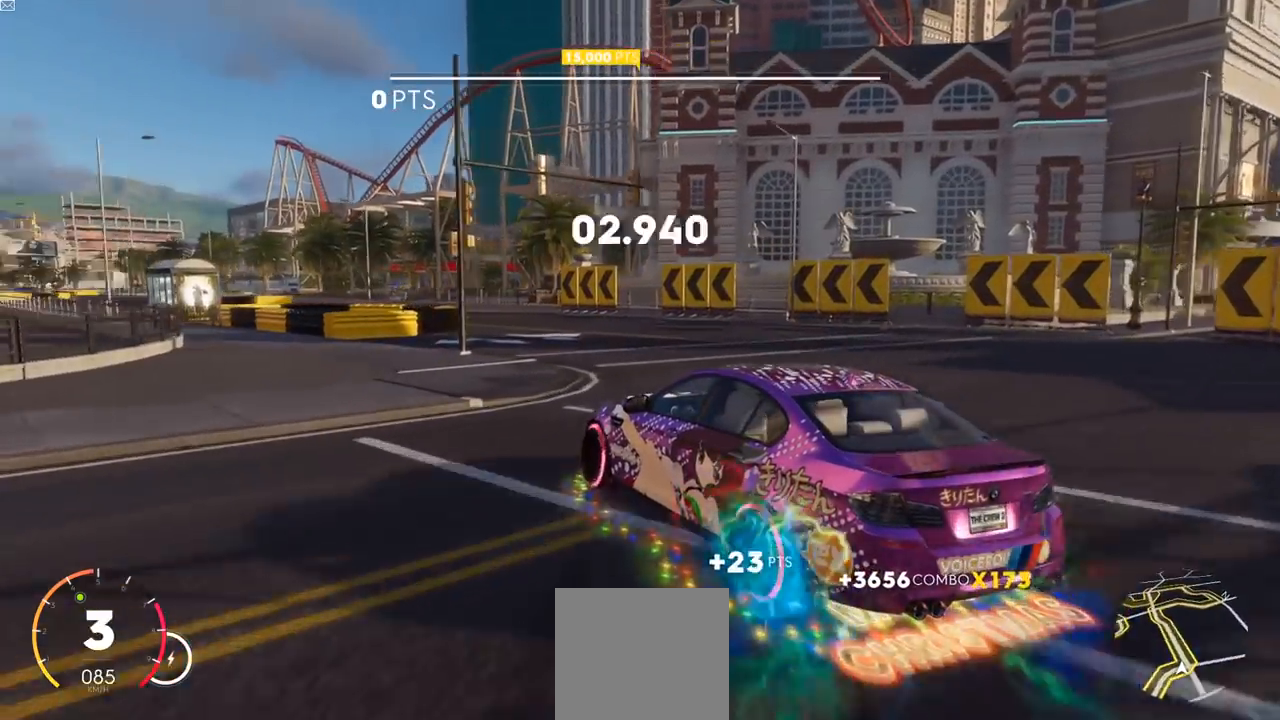
{"buttons": ["R2"], "left_stick": "up-right", "right_stick": "center", "events": [[34, "left_stick", "center"], [101, "left_stick", "up-right"]]}
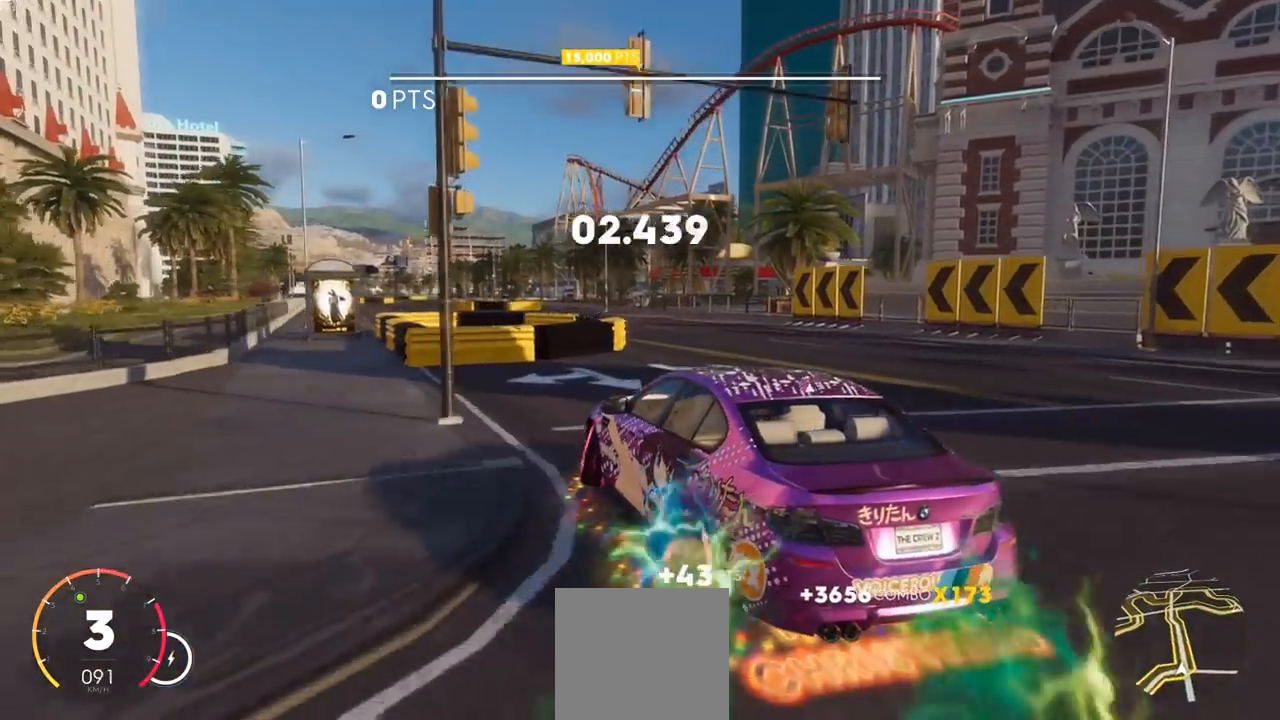
{"buttons": [], "left_stick": "left", "right_stick": "center", "events": [[284, "R2", "up"], [334, "left_stick", "center"], [434, "left_stick", "left"]]}
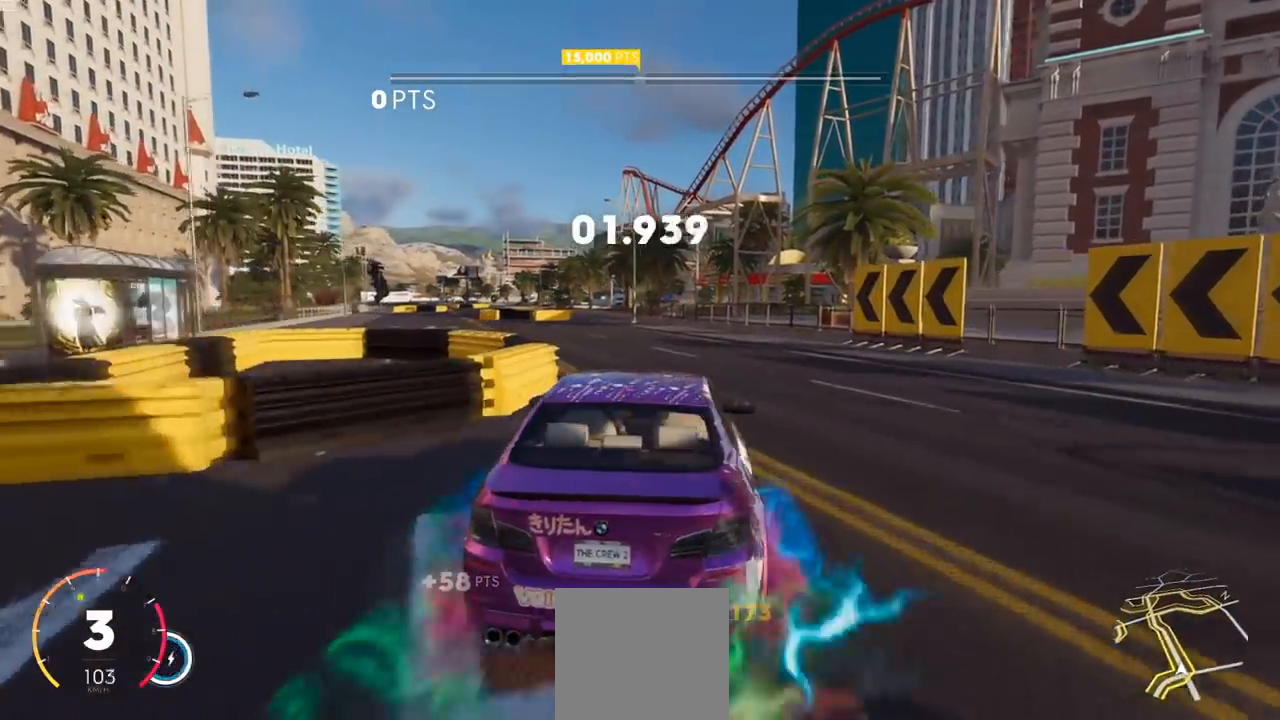
{"buttons": ["R2"], "left_stick": "left", "right_stick": "center", "events": [[484, "R2", "down"]]}
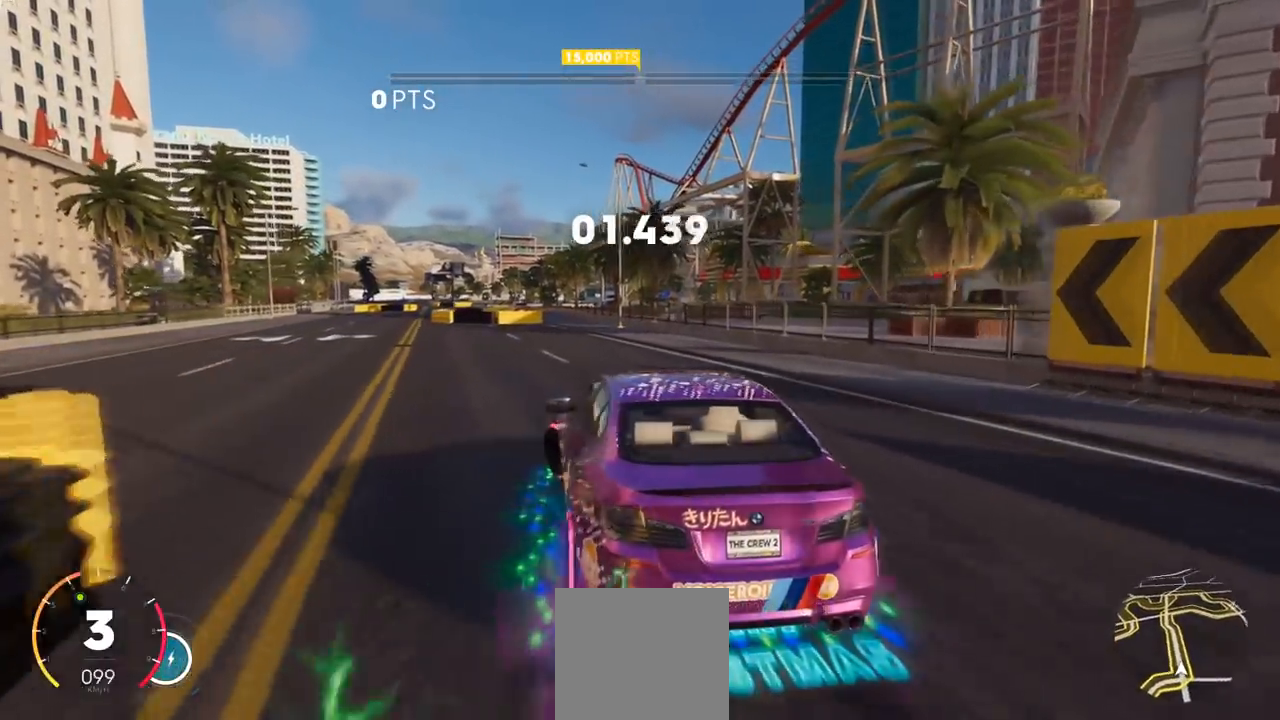
{"buttons": ["R2"], "left_stick": "right", "right_stick": "center", "events": [[200, "R2", "up"], [250, "left_stick", "center"], [384, "left_stick", "right"], [450, "R2", "down"]]}
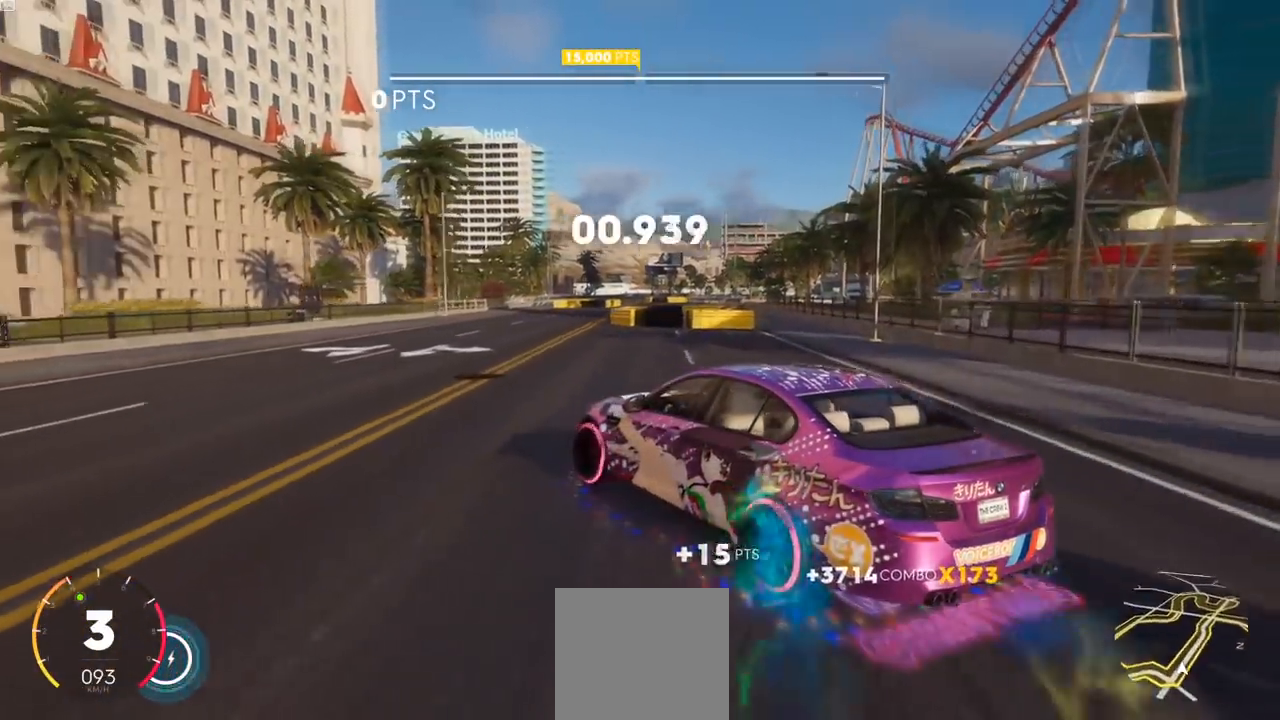
{"buttons": ["R2"], "left_stick": "up-right", "right_stick": "center", "events": [[84, "left_stick", "up-right"]]}
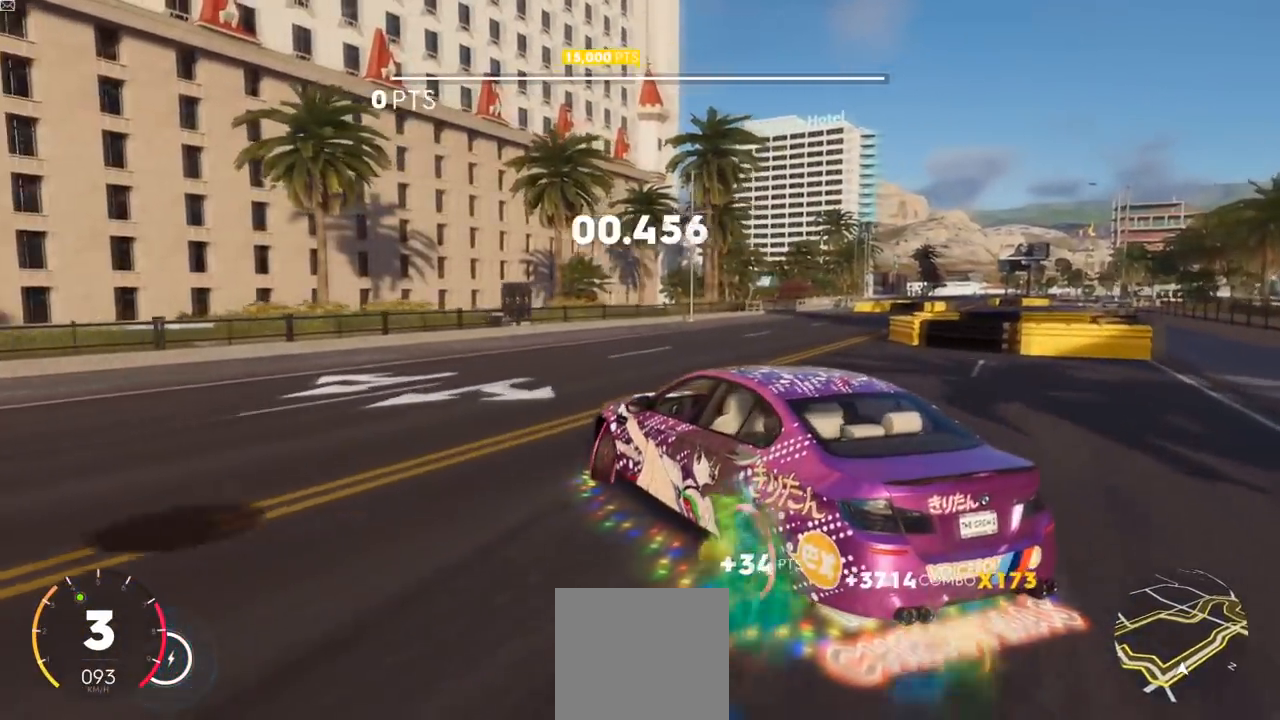
{"buttons": ["R2"], "left_stick": "up-right", "right_stick": "center", "events": []}
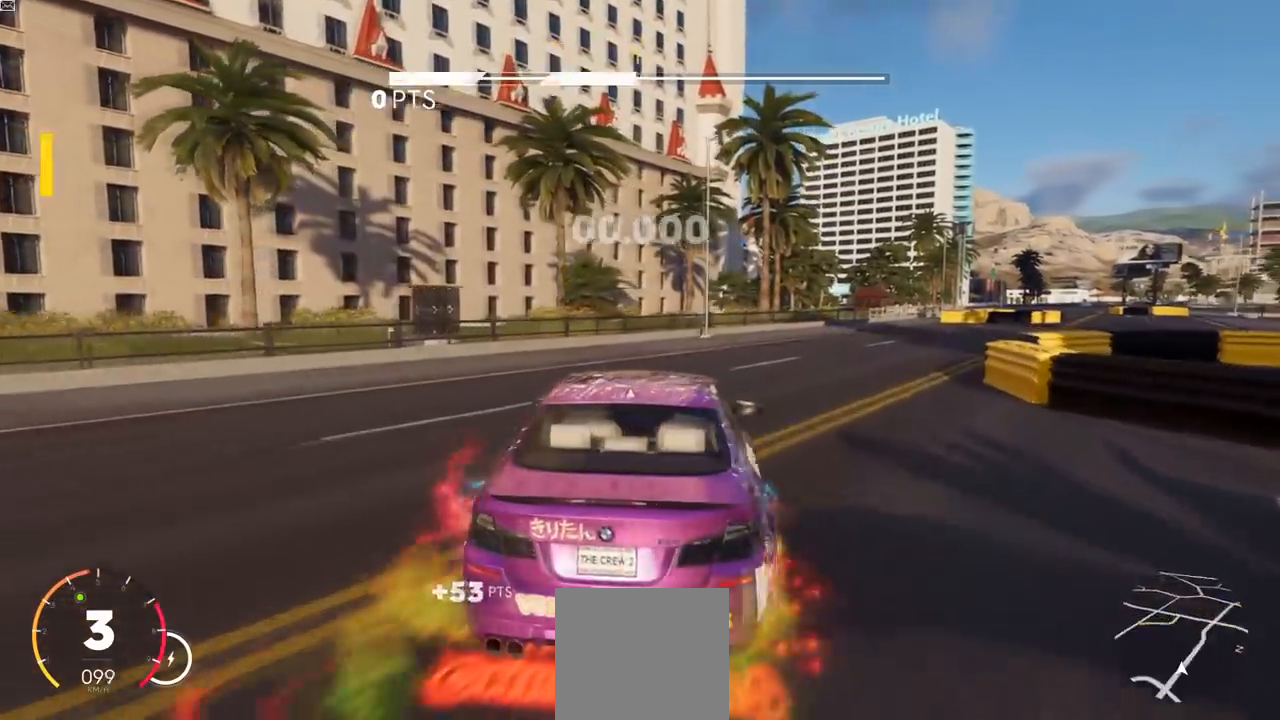
{"buttons": ["R2"], "left_stick": "up-right", "right_stick": "center", "events": []}
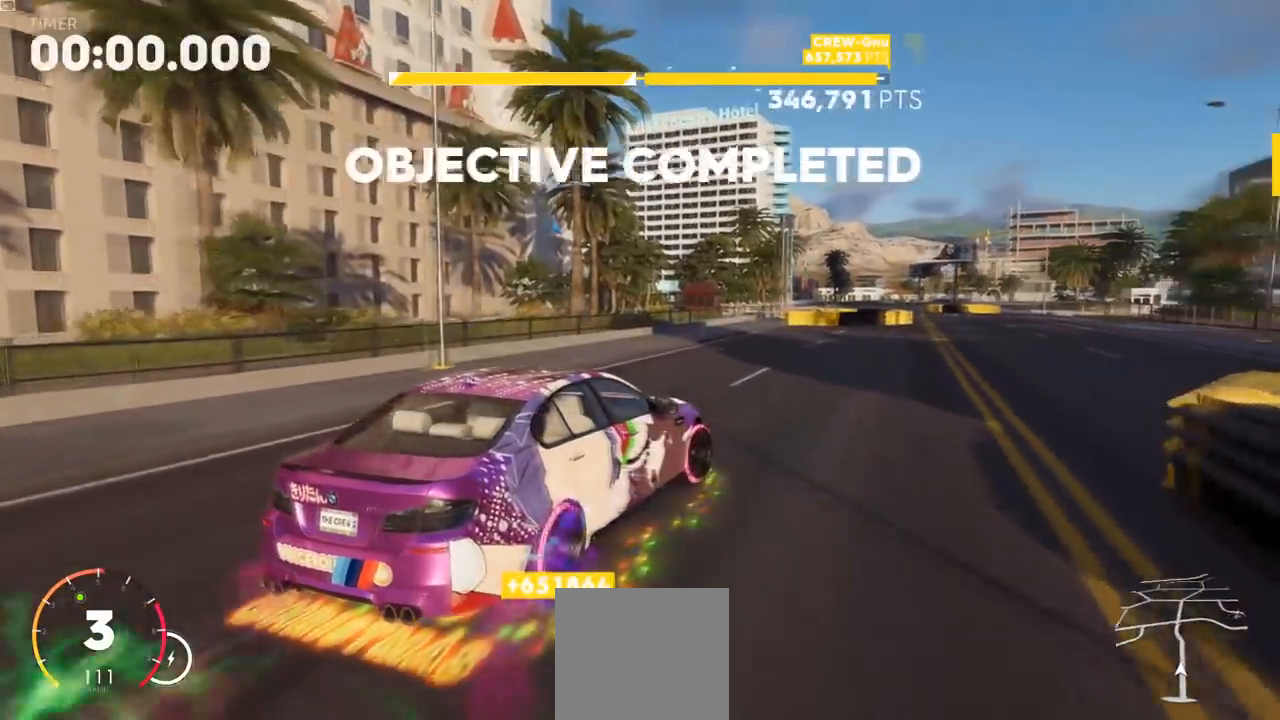
{"buttons": [], "left_stick": "center", "right_stick": "center", "events": [[33, "R2", "up"], [117, "left_stick", "up-left"], [167, "left_stick", "left"], [350, "left_stick", "center"]]}
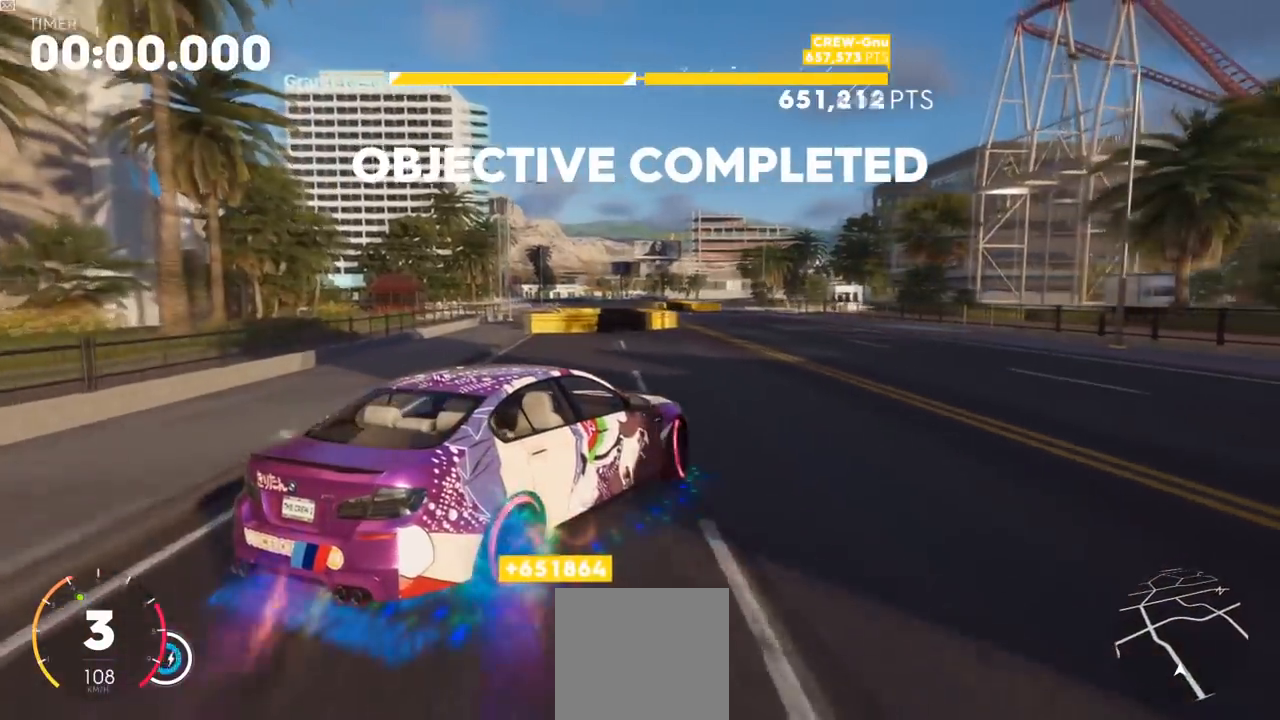
{"buttons": [], "left_stick": "center", "right_stick": "center"}
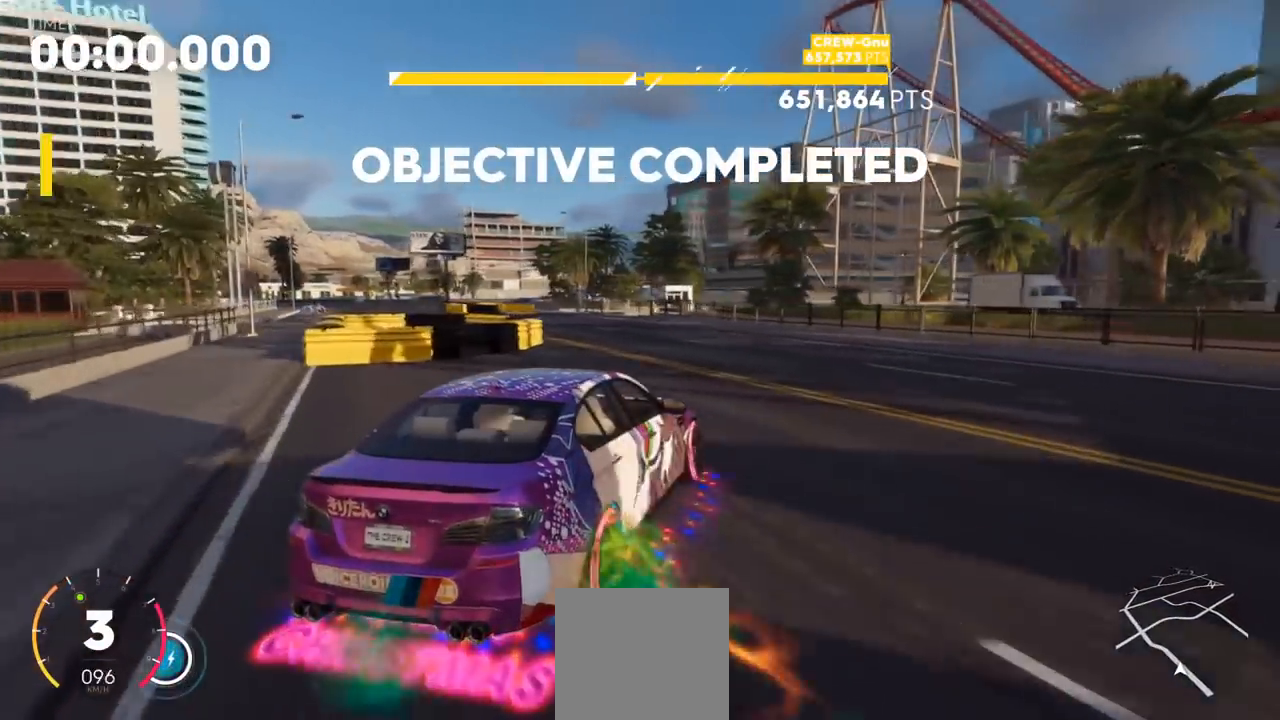
{"buttons": [], "left_stick": "center", "right_stick": "center", "events": []}
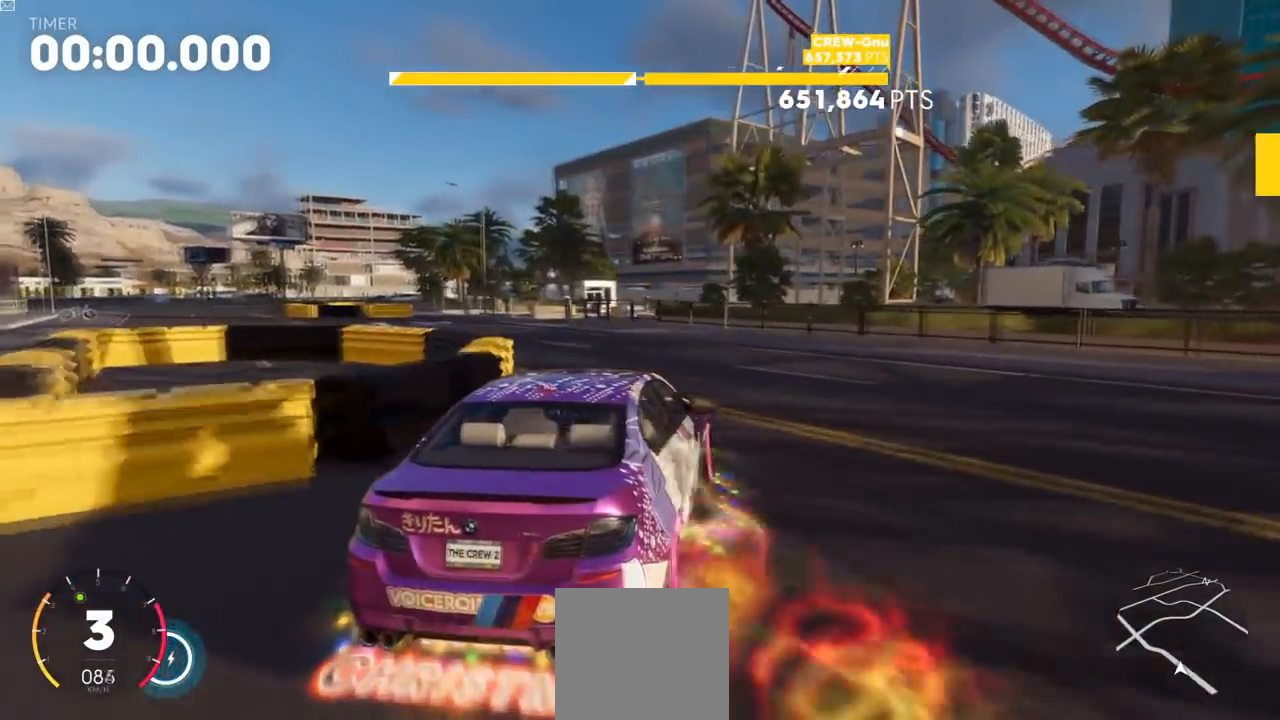
{"buttons": [], "left_stick": "left", "right_stick": "center", "events": [[234, "left_stick", "left"]]}
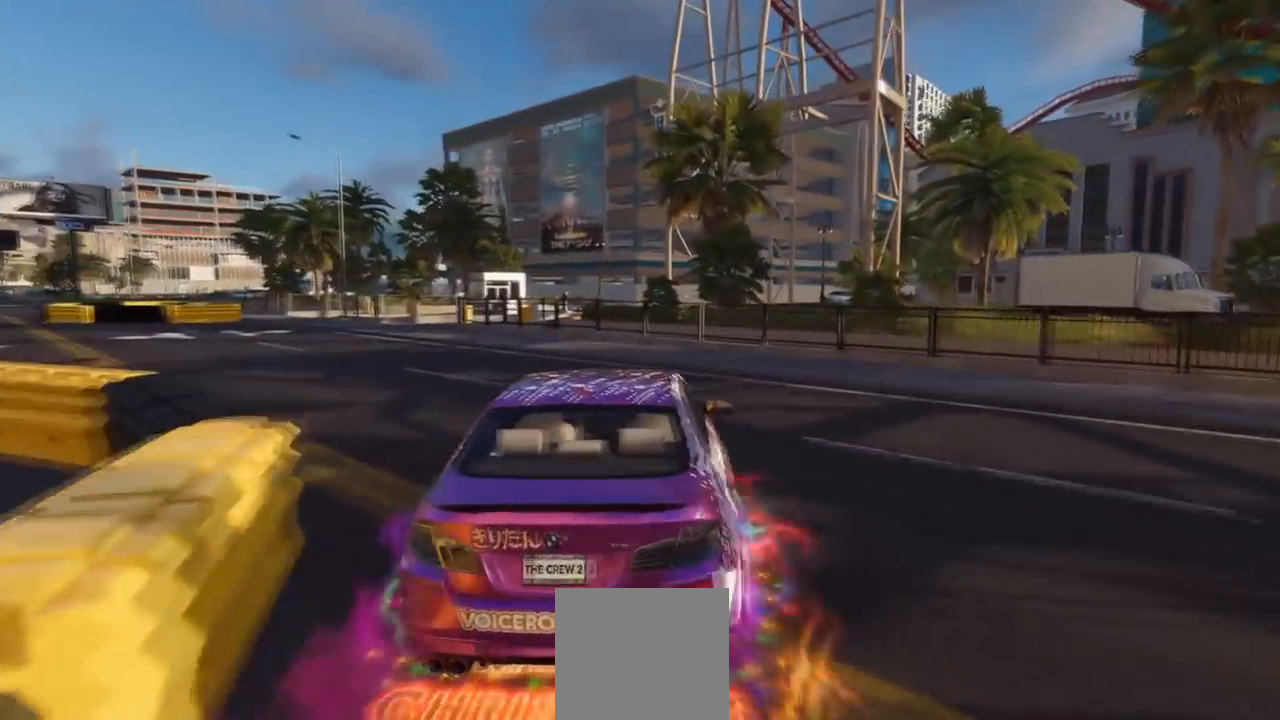
{"buttons": [], "left_stick": "center", "right_stick": "center", "events": [[400, "left_stick", "center"]]}
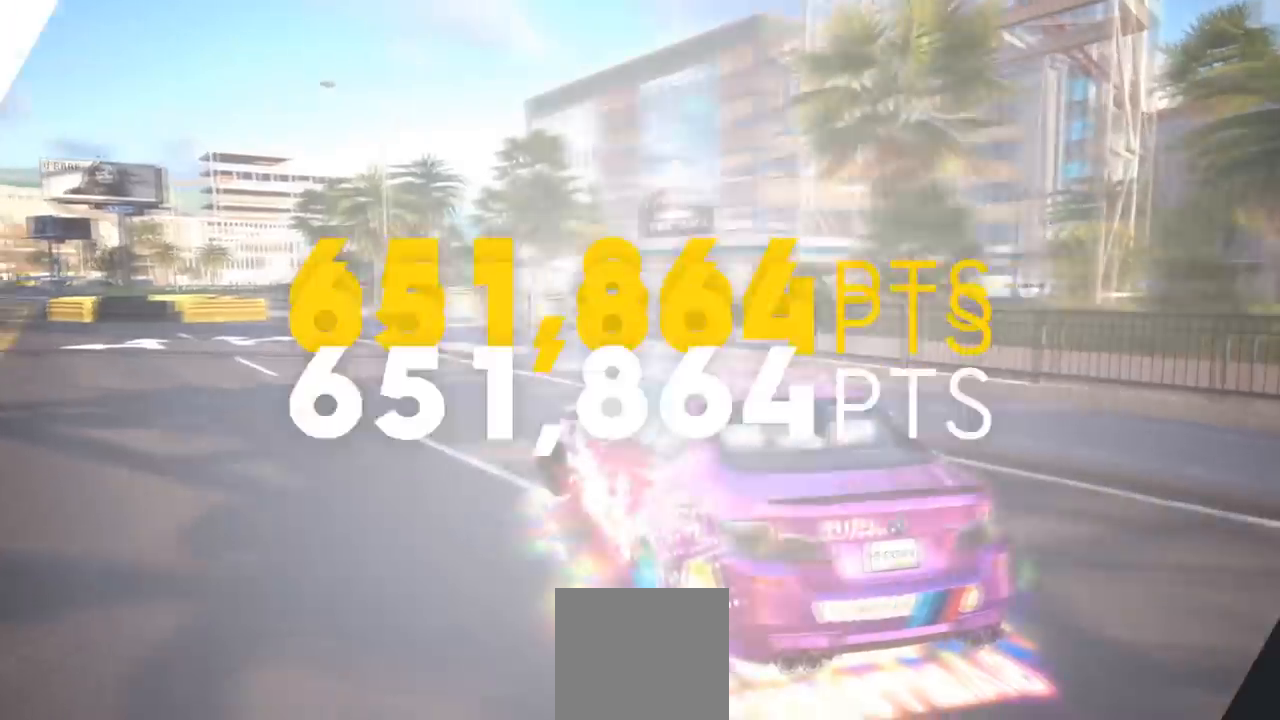
{"buttons": [], "left_stick": "center", "right_stick": "center", "events": []}
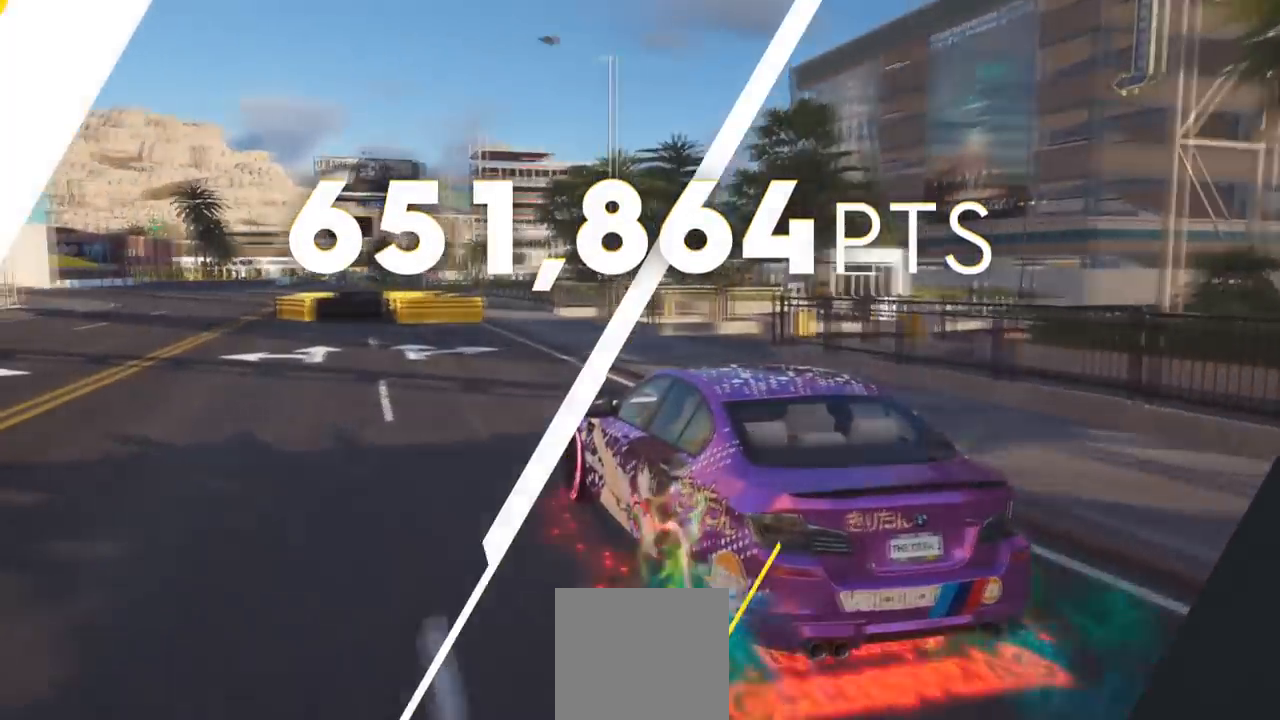
{"buttons": [], "left_stick": "left", "right_stick": "center", "events": [[50, "left_stick", "up-right"], [150, "left_stick", "center"], [200, "left_stick", "left"]]}
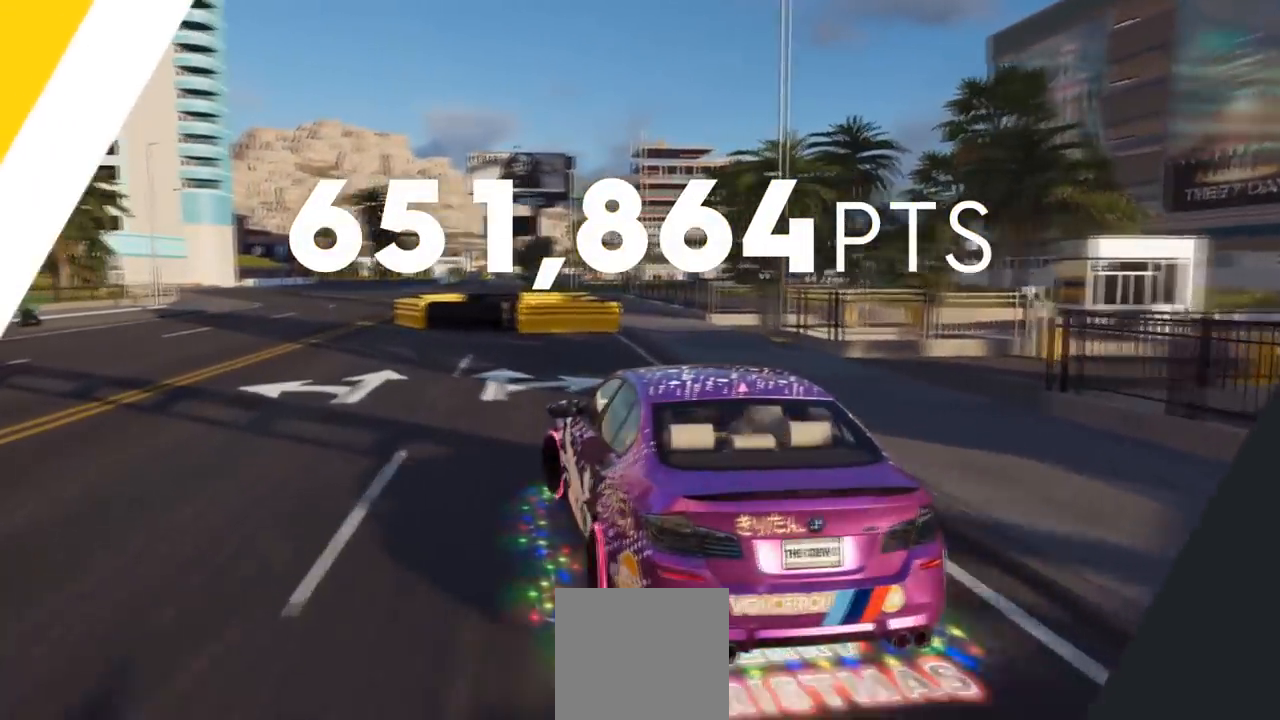
{"buttons": [], "left_stick": "center", "right_stick": "center", "events": [[67, "left_stick", "center"]]}
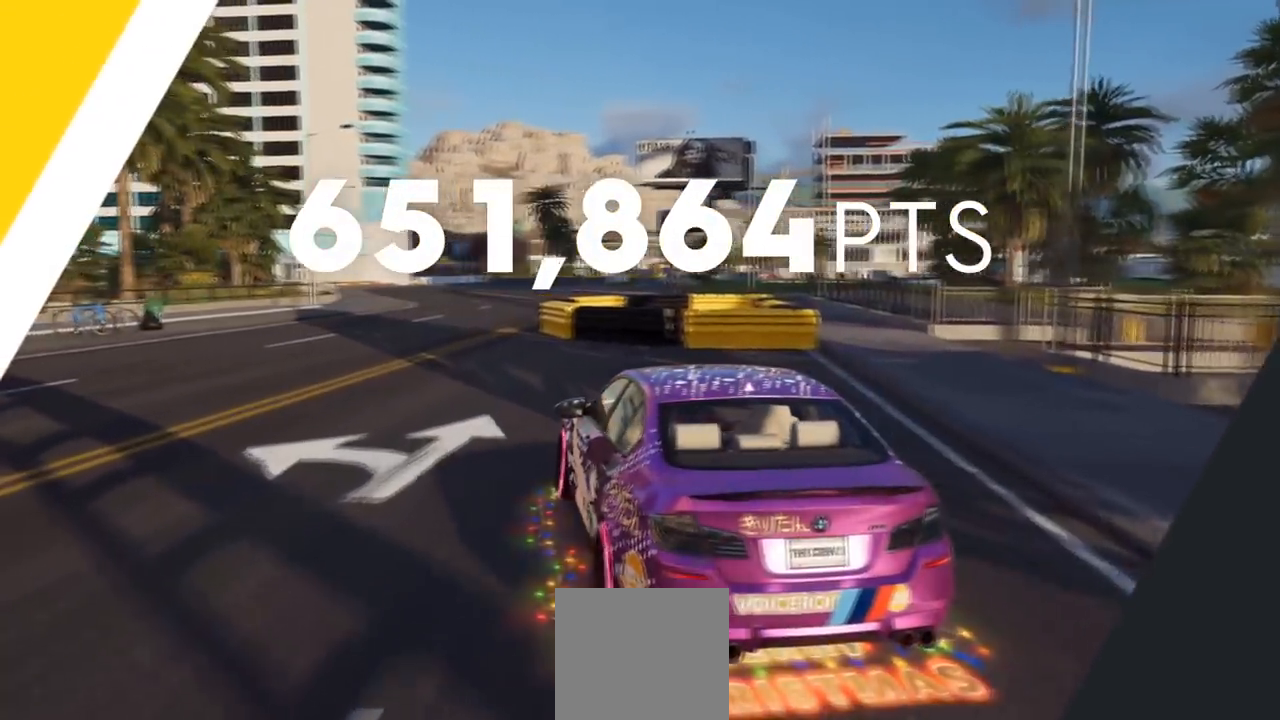
{"buttons": [], "left_stick": "center", "right_stick": "center", "events": [[133, "left_stick", "left"], [300, "left_stick", "center"]]}
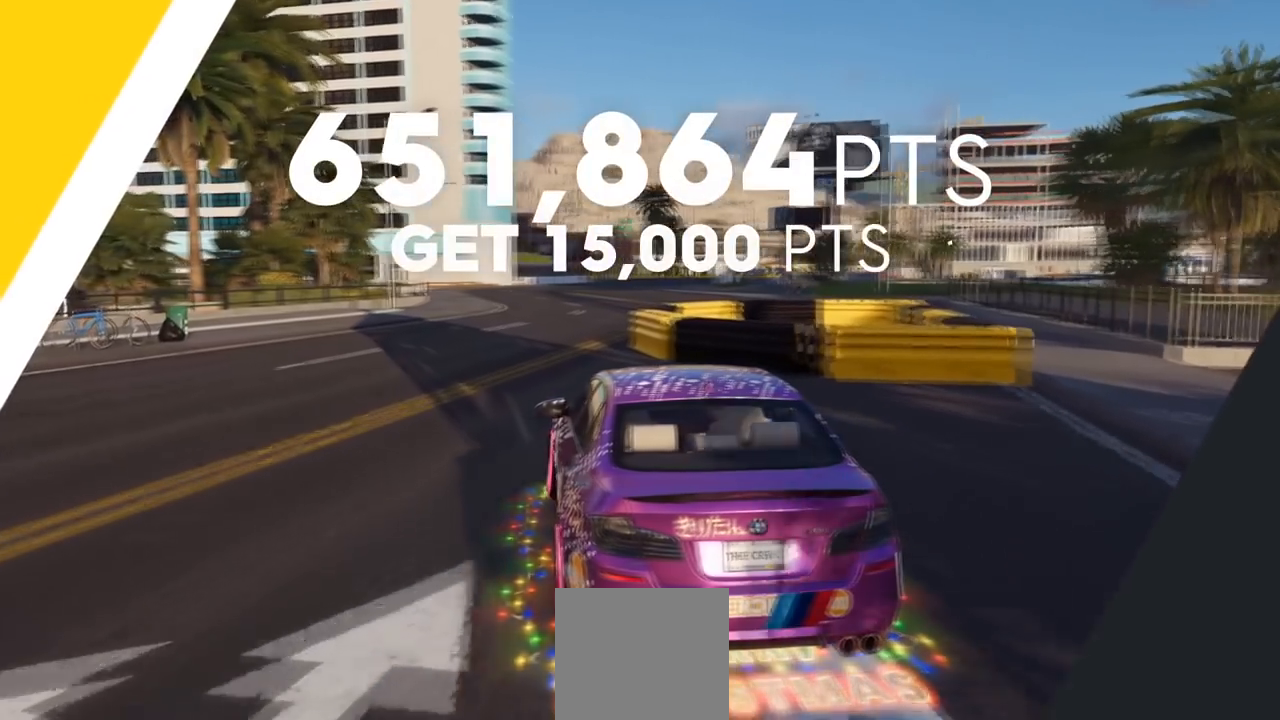
{"buttons": [], "left_stick": "up-right", "right_stick": "center", "events": [[401, "left_stick", "up-right"]]}
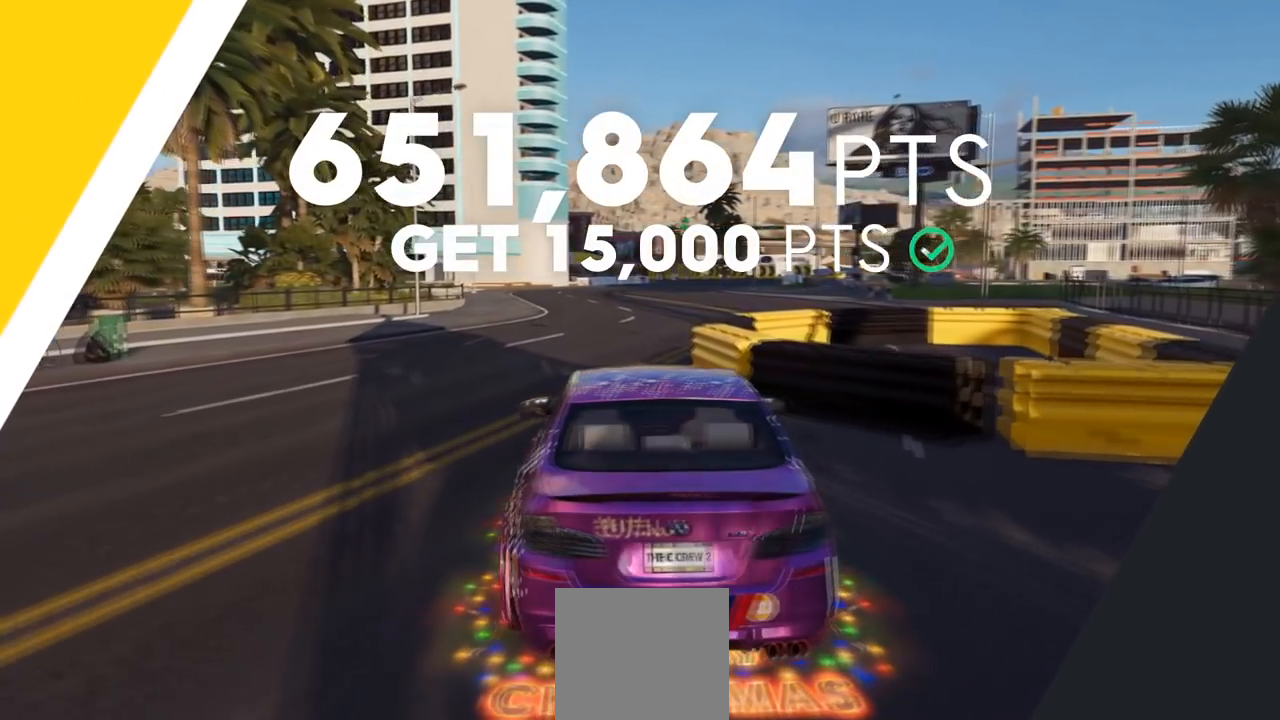
{"buttons": [], "left_stick": "center", "right_stick": "center", "events": [[67, "left_stick", "center"], [100, "R2", "down"], [117, "left_stick", "left"], [350, "R2", "up"], [467, "left_stick", "center"]]}
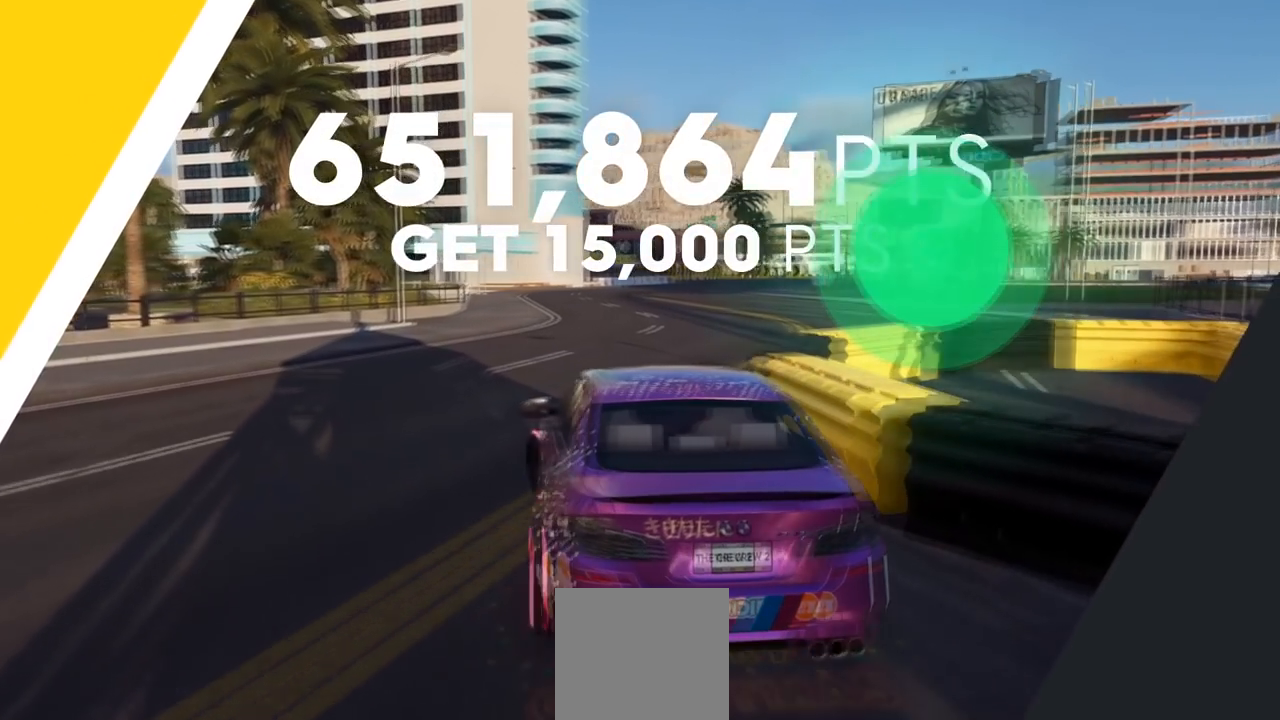
{"buttons": ["R2"], "left_stick": "up-right", "right_stick": "center", "events": [[84, "left_stick", "right"], [117, "R2", "down"], [234, "left_stick", "up-right"], [334, "left_stick", "center"], [484, "left_stick", "up-right"]]}
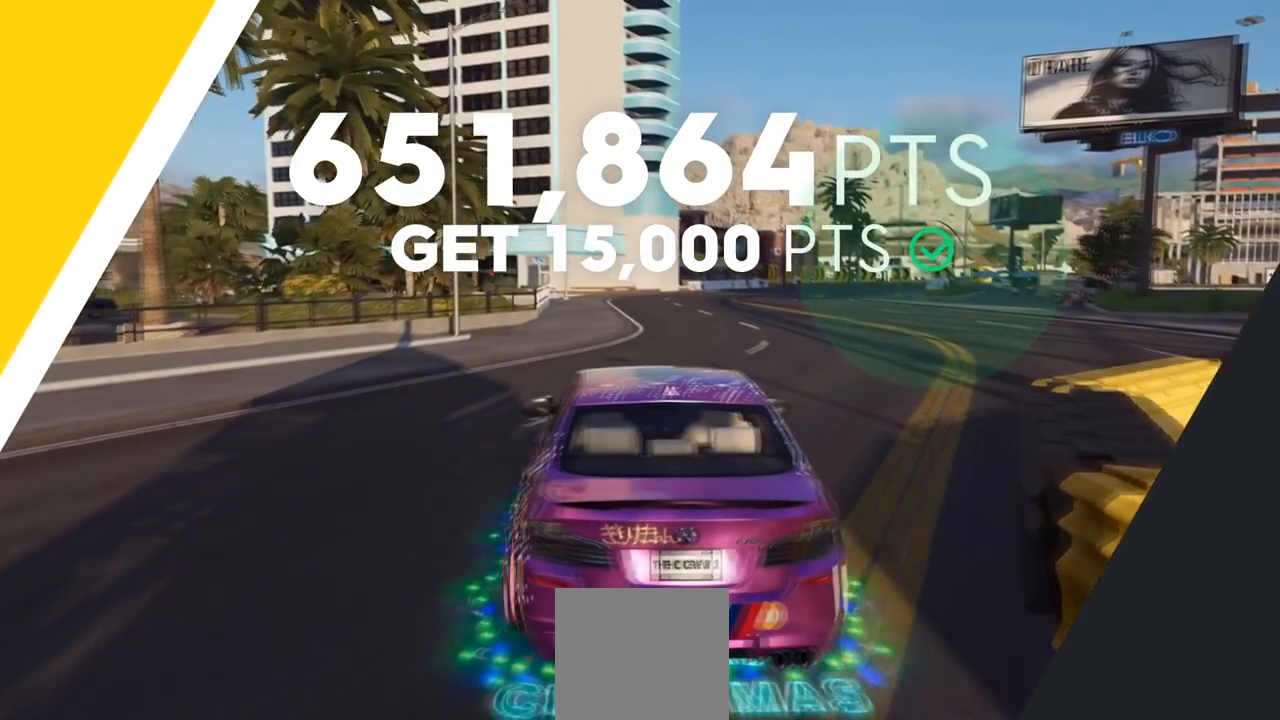
{"buttons": [], "left_stick": "center", "right_stick": "center", "events": [[100, "left_stick", "center"], [167, "R2", "up"], [300, "left_stick", "up-right"], [500, "left_stick", "center"]]}
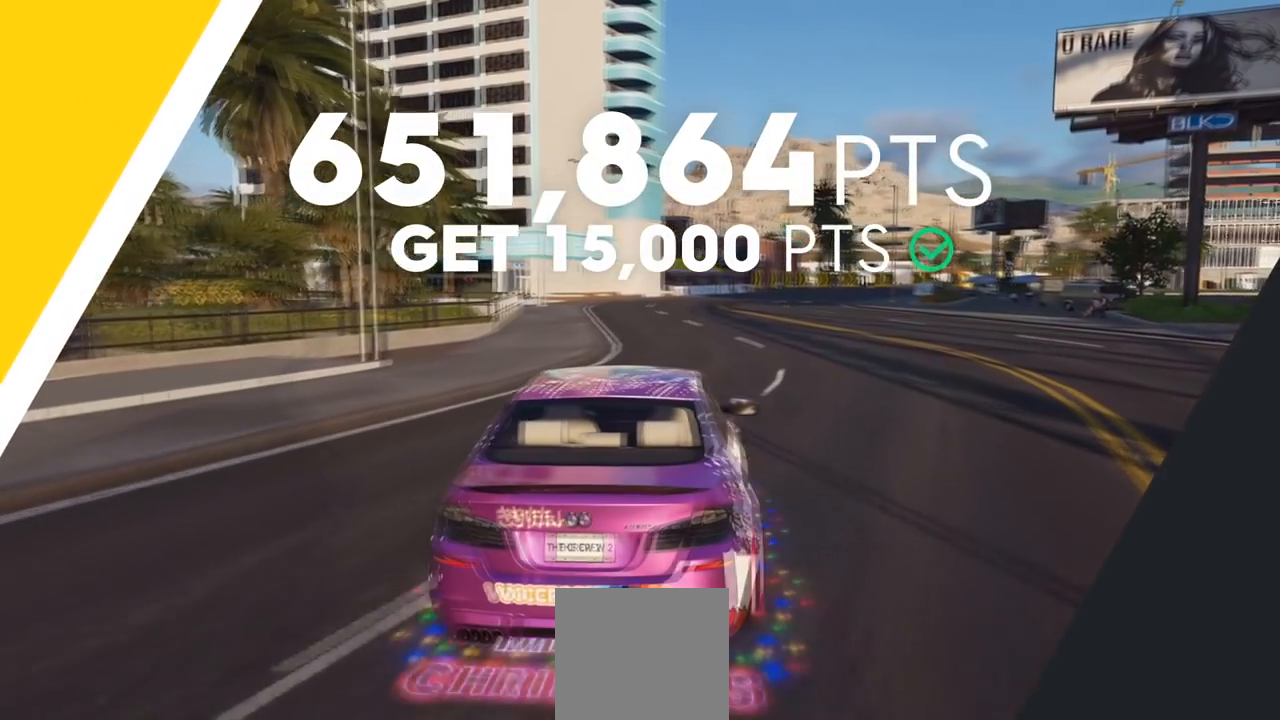
{"buttons": [], "left_stick": "center", "right_stick": "center", "events": []}
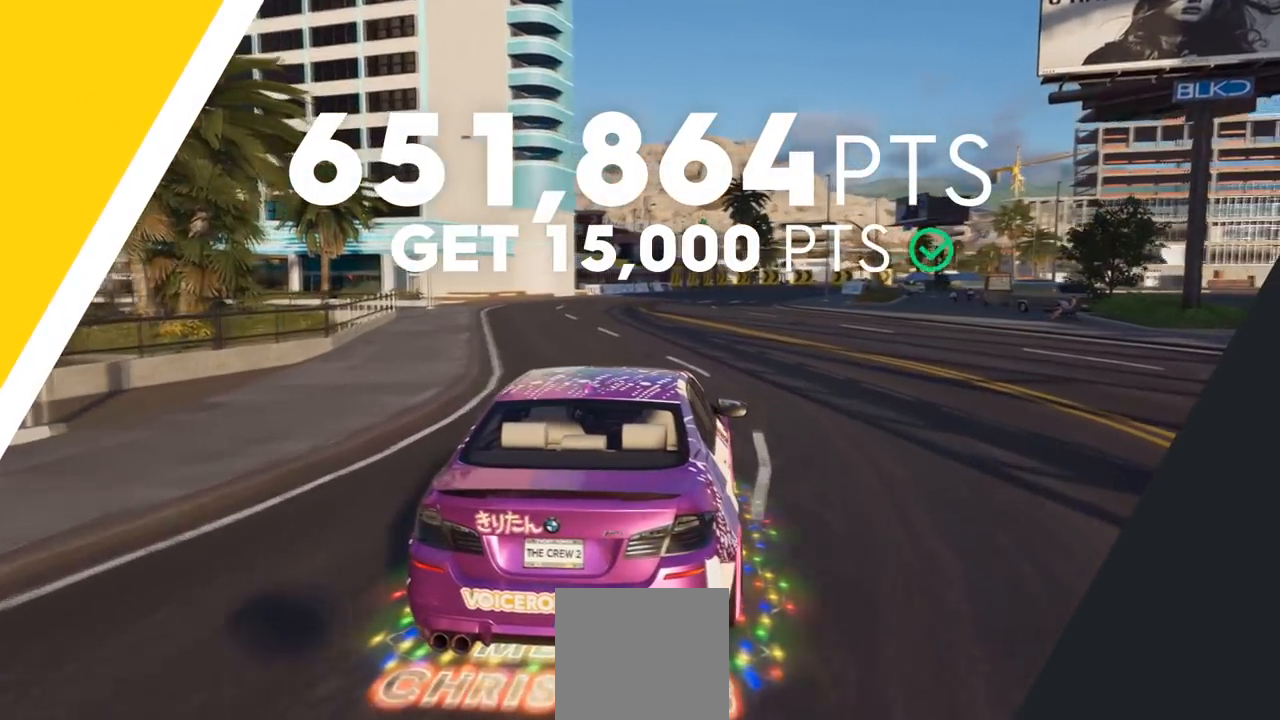
{"buttons": [], "left_stick": "center", "right_stick": "center", "events": []}
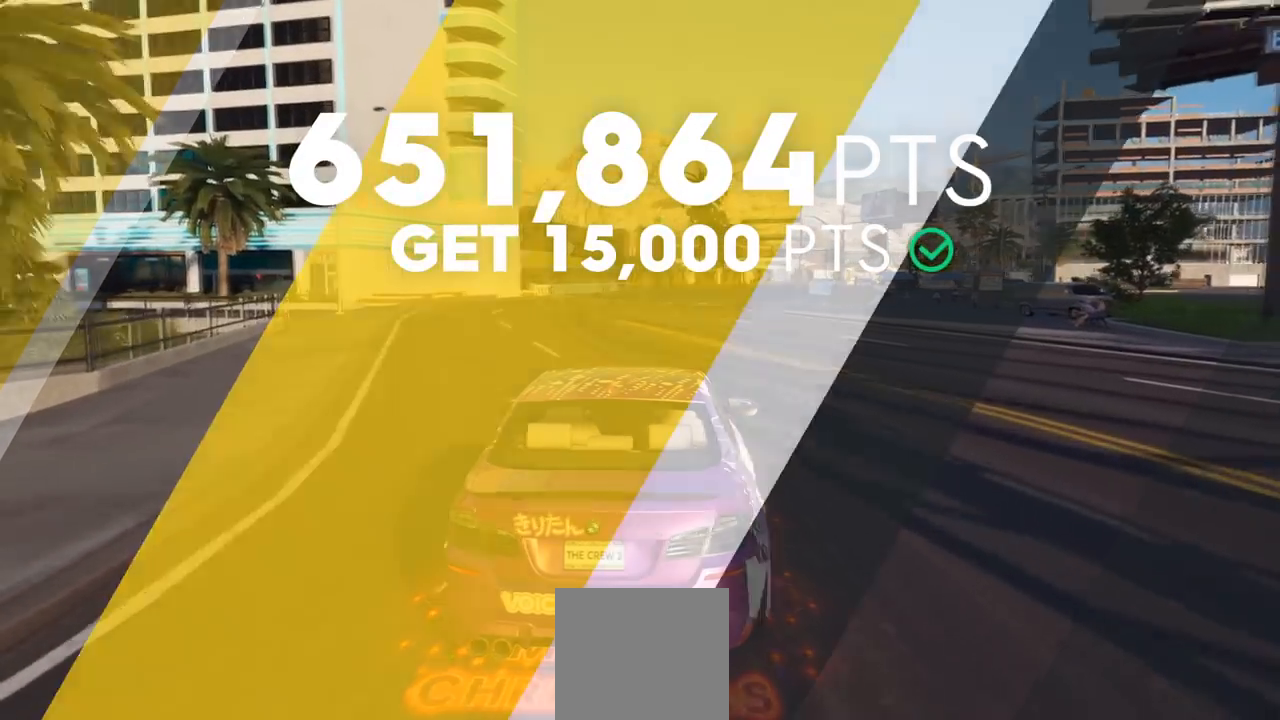
{"buttons": [], "left_stick": "center", "right_stick": "center", "events": []}
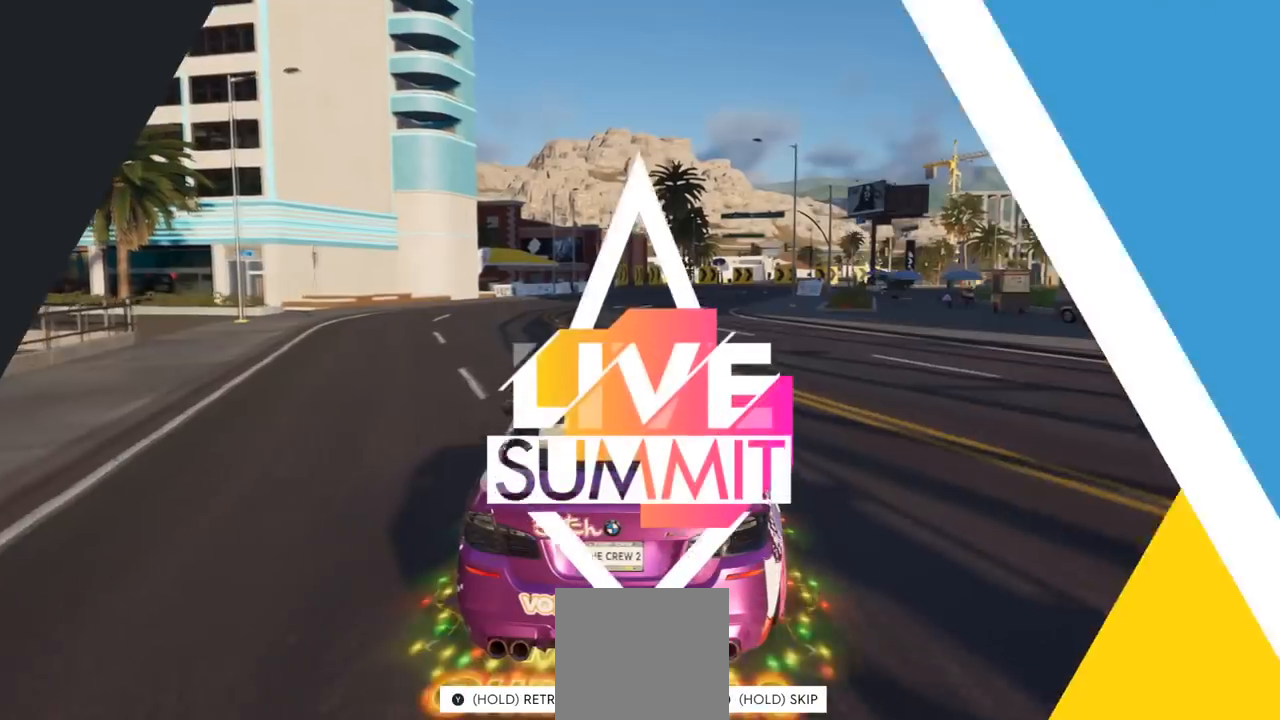
{"buttons": [], "left_stick": "center", "right_stick": "center", "events": []}
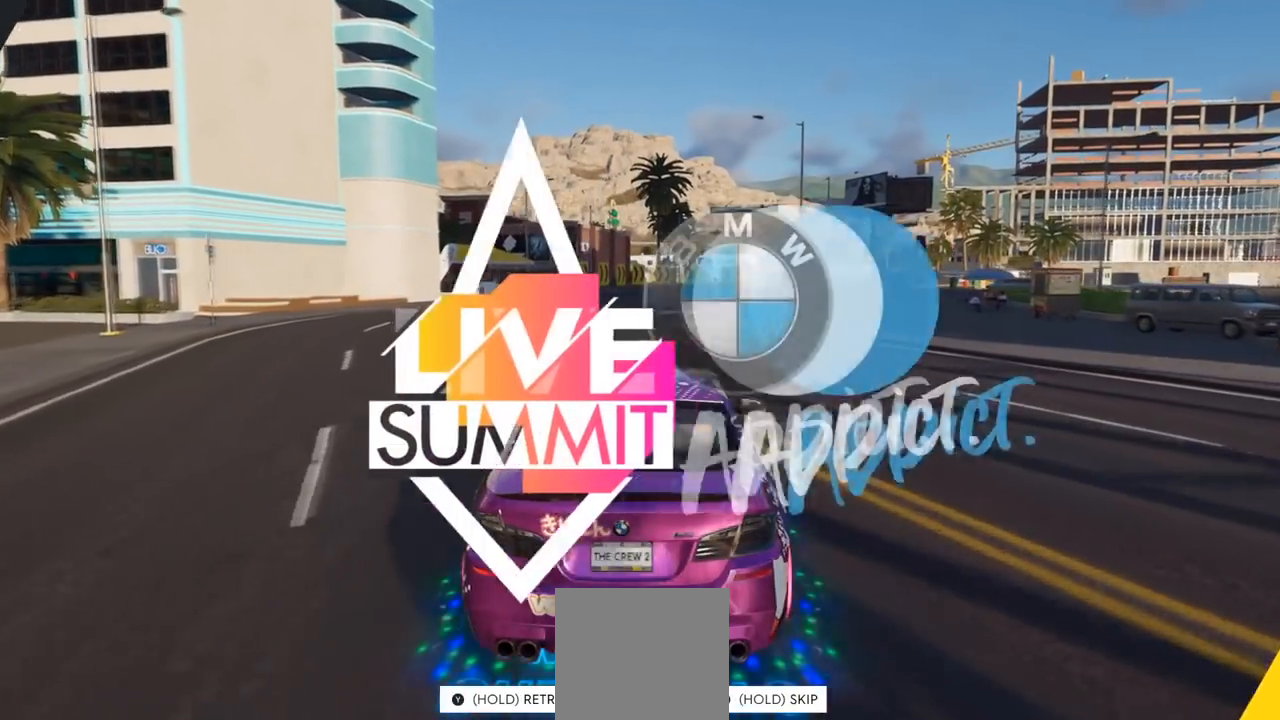
{"buttons": [], "left_stick": "center", "right_stick": "center", "events": []}
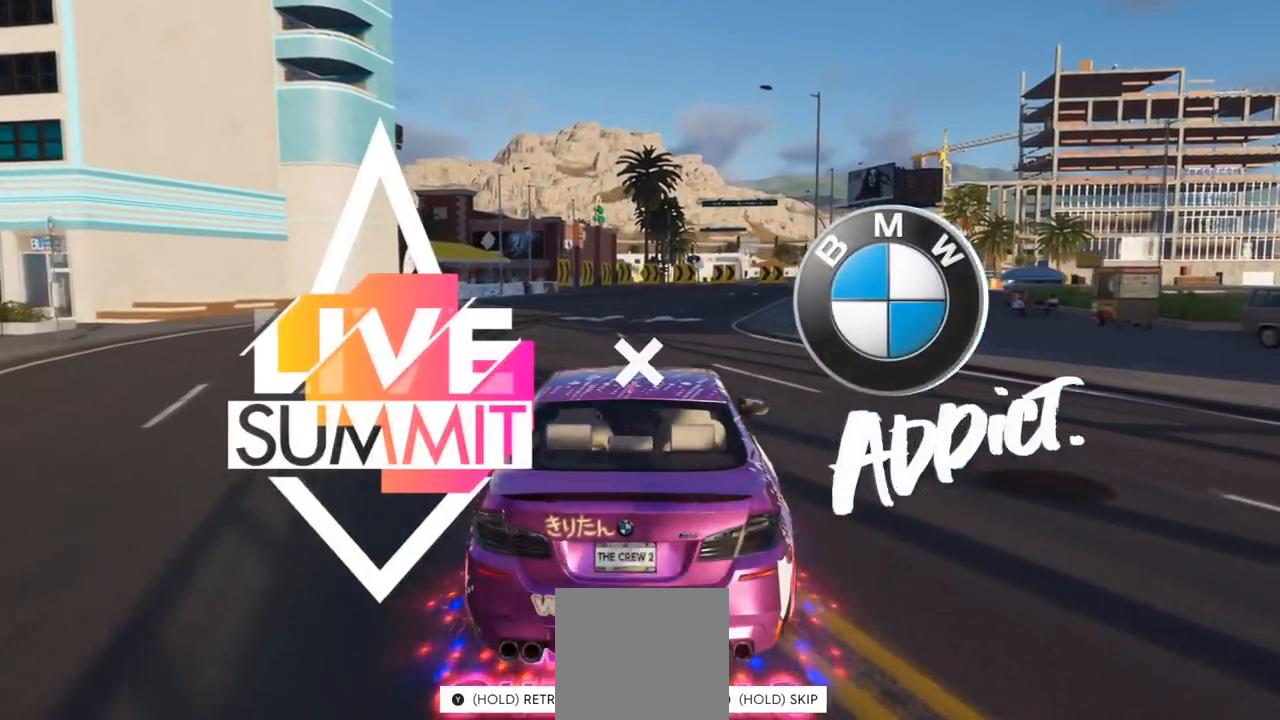
{"buttons": ["R2"], "left_stick": "center", "right_stick": "center", "events": [[334, "R2", "down"]]}
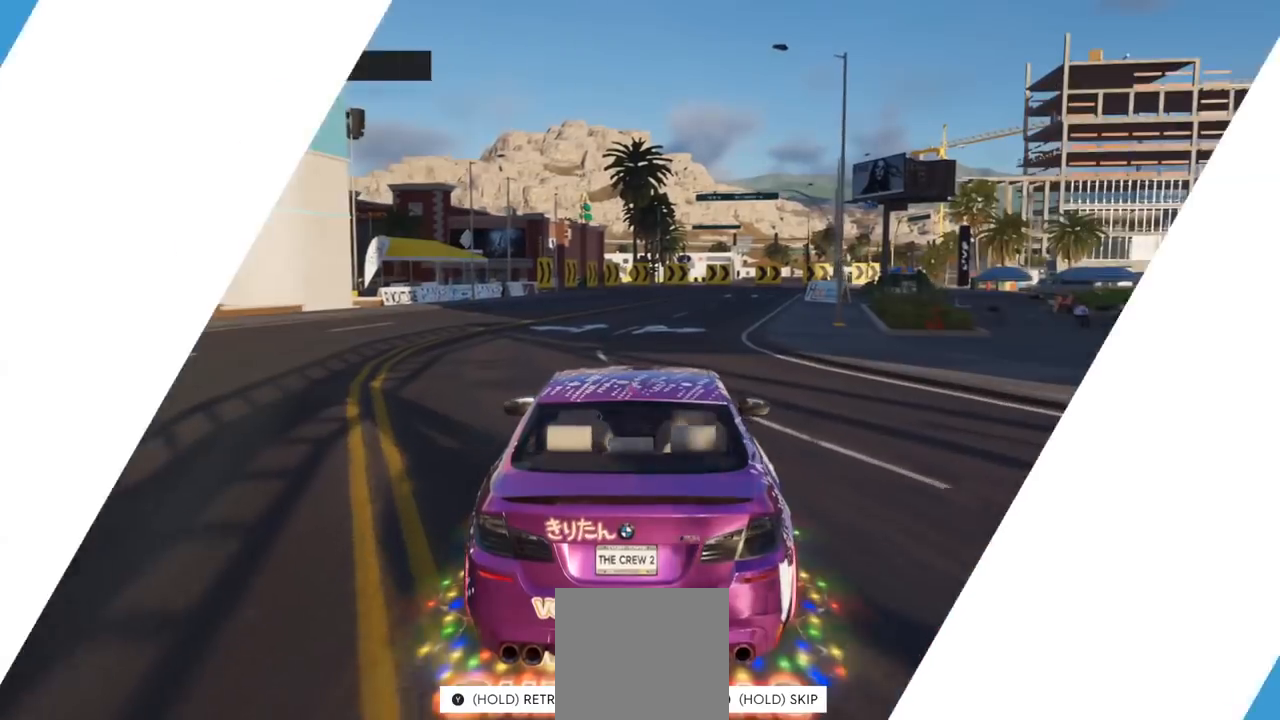
{"buttons": ["R2"], "left_stick": "center", "right_stick": "center", "events": []}
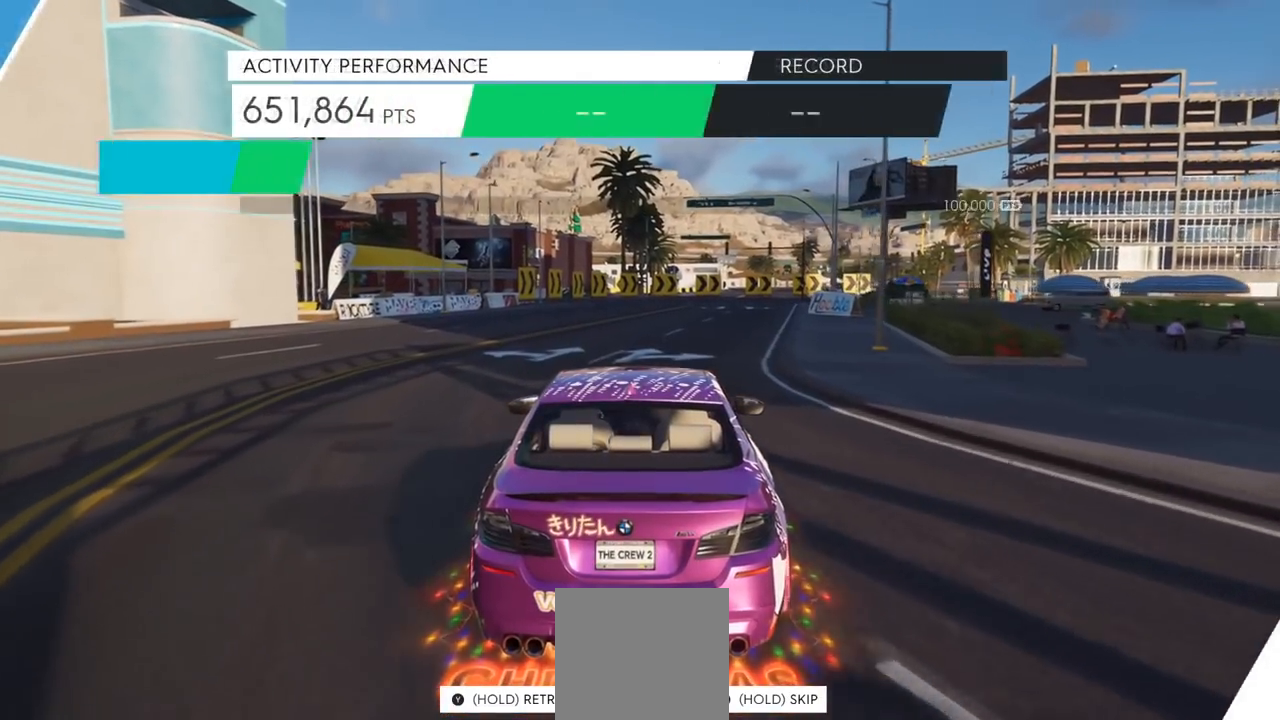
{"buttons": [], "left_stick": "center", "right_stick": "center", "events": [[117, "R2", "up"]]}